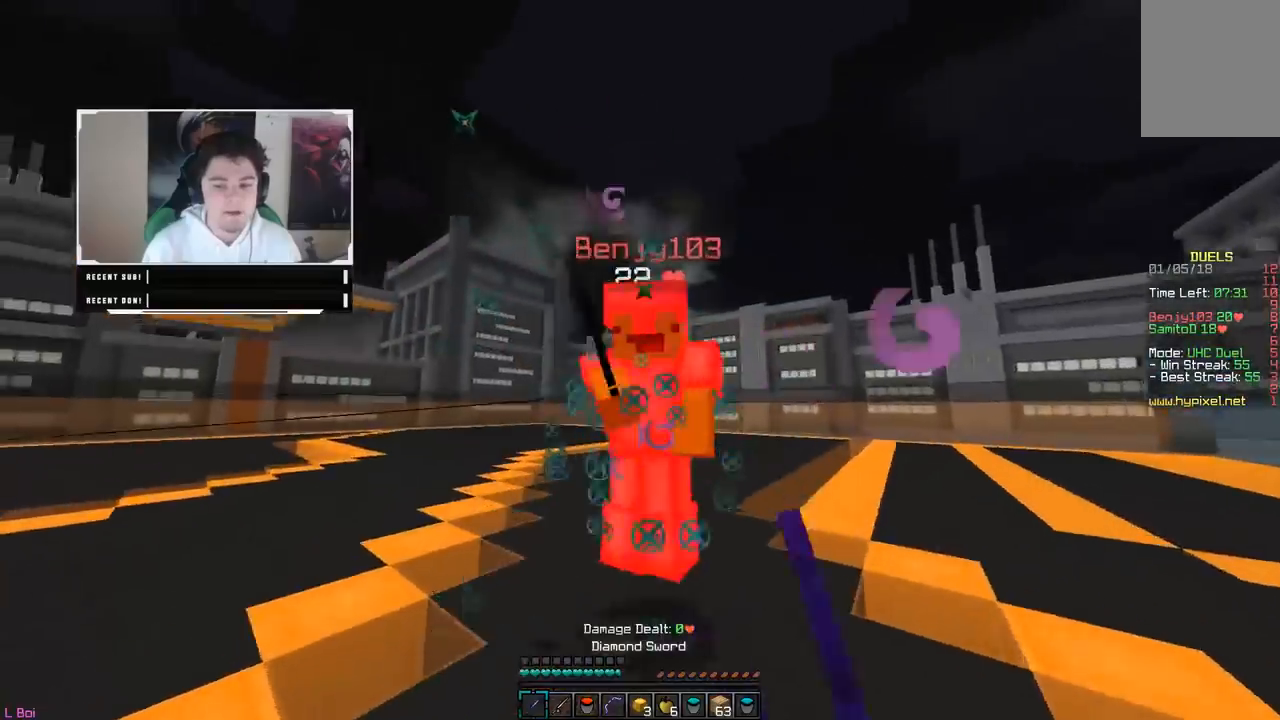
Gameplay with keyboard and mouse; each line is a JSON object with the keys and mouse buttons held at the frame after it. "events" lists presses ("down") and releases ("up") of "a", "d", "s", "w", "mouse_left" and "mouse_right" between this image and that frame as [ms after this image, input, new state], when the widget could be followed in between. "mouse_left", "mouse_right" = the "left", "right" buttons of the "mouse" list. No other keys are recorded. Fast repeated clicks can show as one long hold. Mouse movement is not recorded.
{"keys": ["w"], "mouse": ["left"], "events": [[67, "mouse_left", "up"], [83, "mouse_left", "down"], [317, "a", "up"]]}
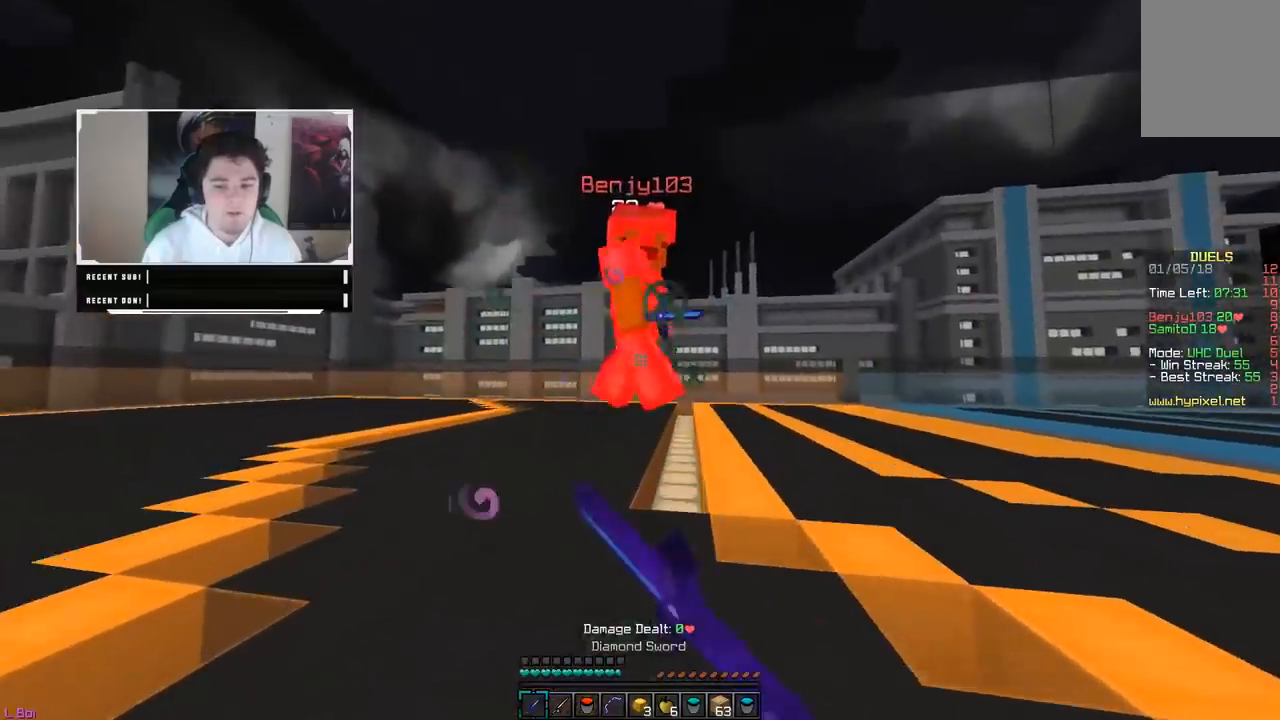
{"keys": ["a", "w"], "mouse": ["left"], "events": [[167, "mouse_left", "up"], [183, "mouse_left", "down"], [400, "a", "down"]]}
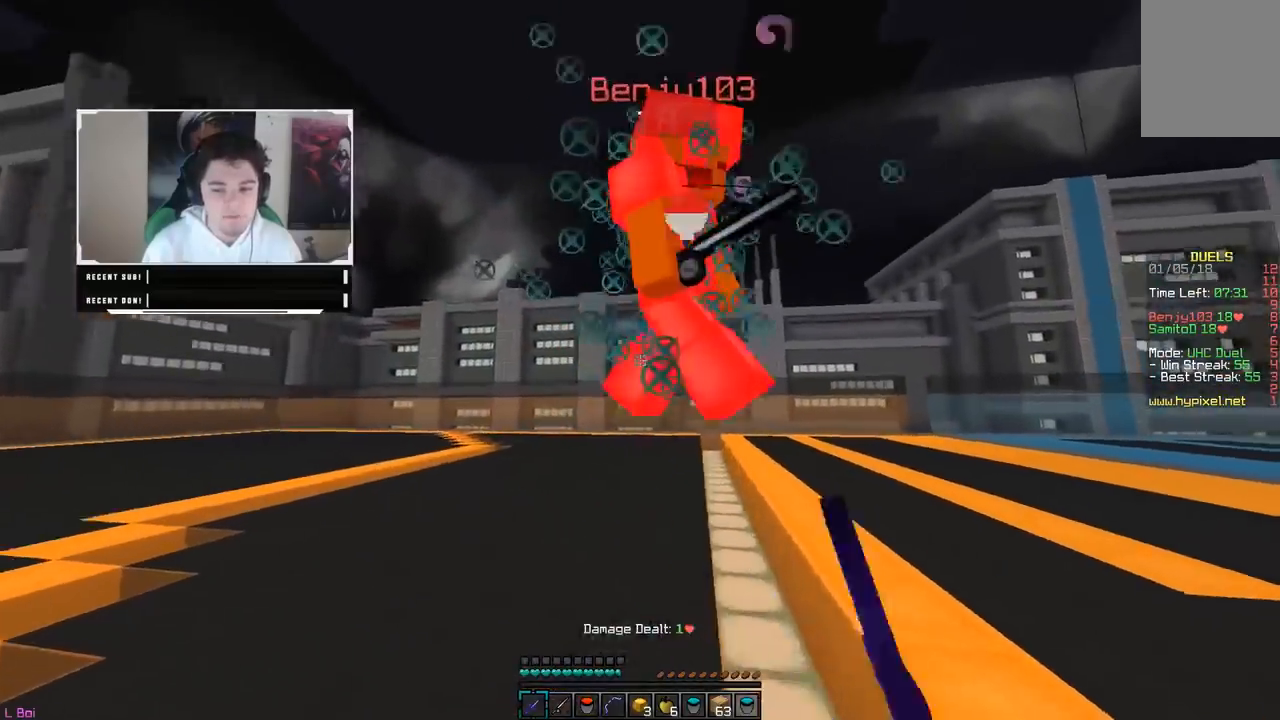
{"keys": ["a", "w"], "mouse": ["left"], "events": [[50, "mouse_left", "up"], [67, "mouse_left", "down"], [150, "mouse_left", "up"], [167, "mouse_left", "down"], [467, "mouse_left", "up"], [483, "mouse_left", "down"]]}
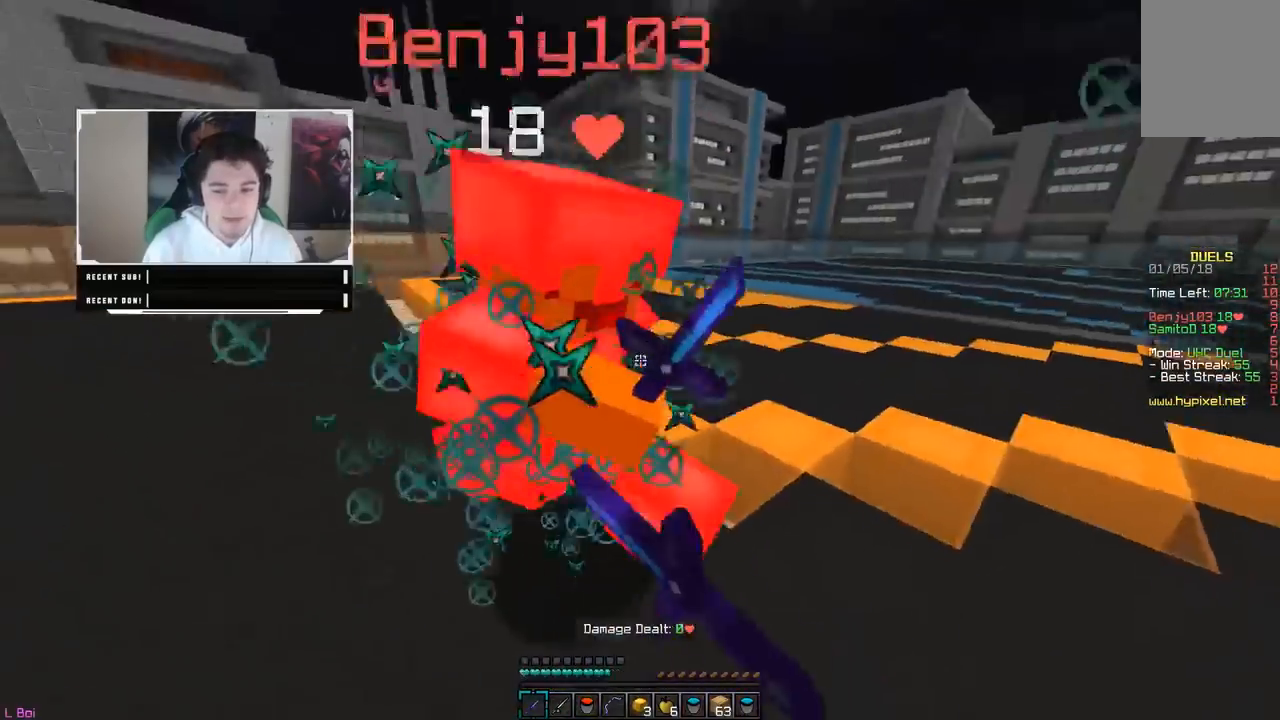
{"keys": ["d", "w"], "mouse": ["left"], "events": [[50, "d", "down"], [150, "a", "up"], [250, "w", "up"], [367, "w", "down"]]}
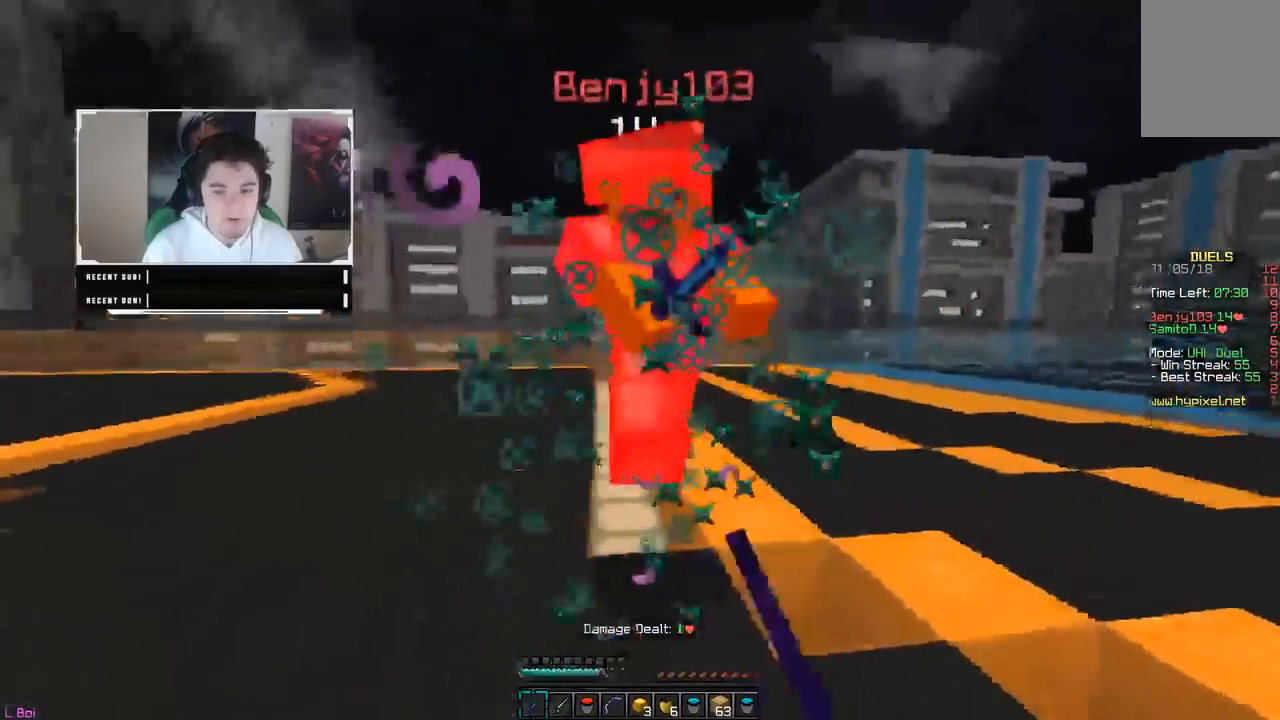
{"keys": ["d", "w"], "mouse": ["left"], "events": []}
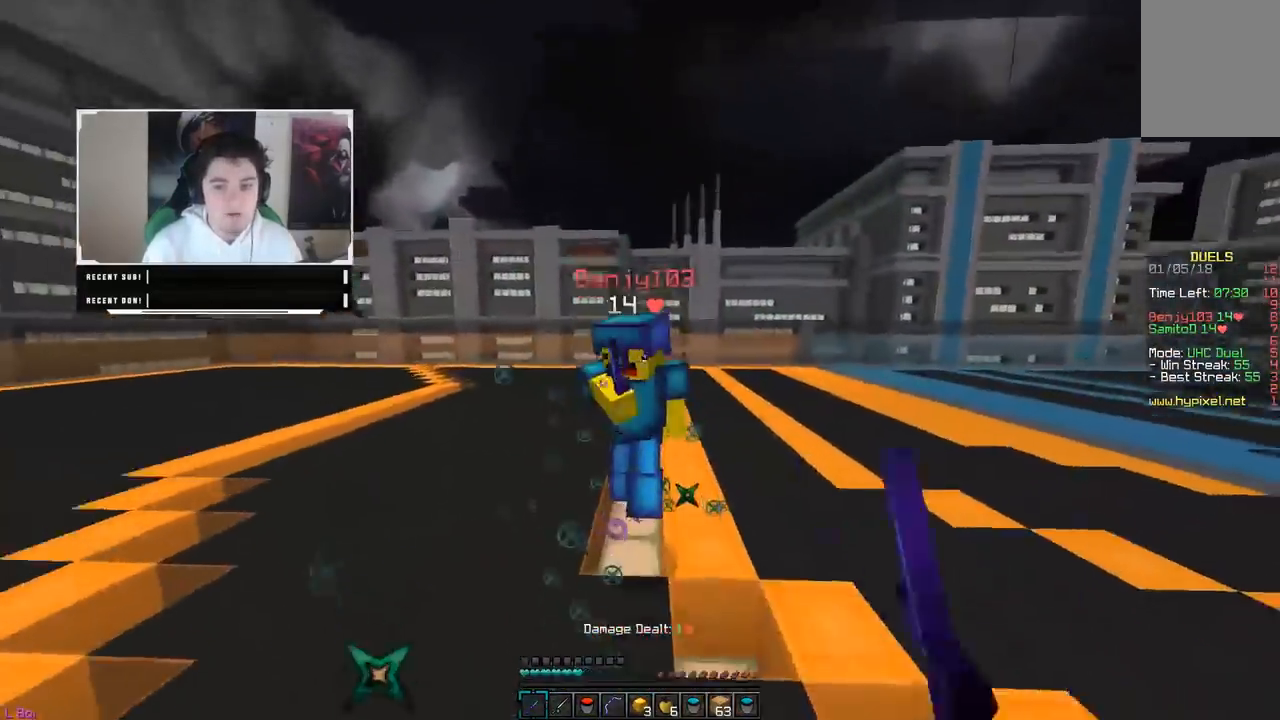
{"keys": ["w"], "mouse": ["left", "right"], "events": [[167, "mouse_left", "up"], [183, "mouse_left", "down"], [267, "d", "up"], [450, "mouse_right", "down"]]}
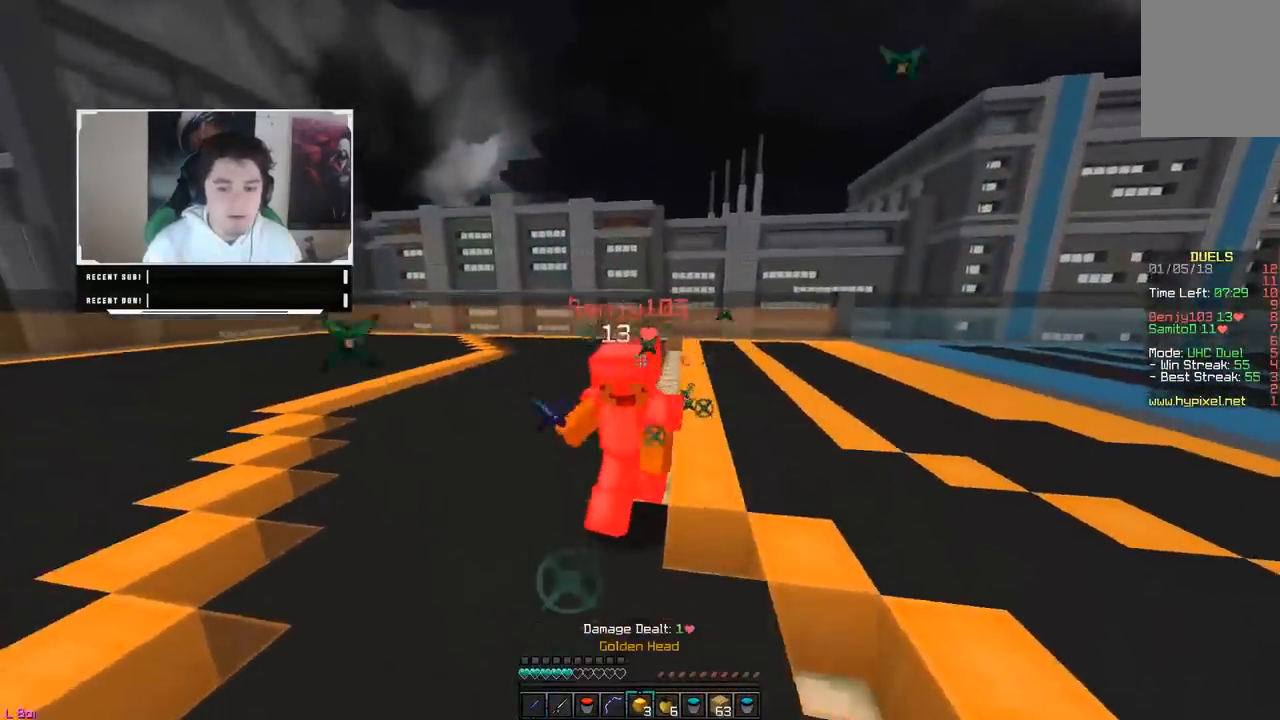
{"keys": ["w"], "mouse": ["left"], "events": [[83, "mouse_right", "up"], [133, "mouse_left", "up"], [150, "mouse_left", "down"], [450, "mouse_left", "up"], [467, "mouse_left", "down"]]}
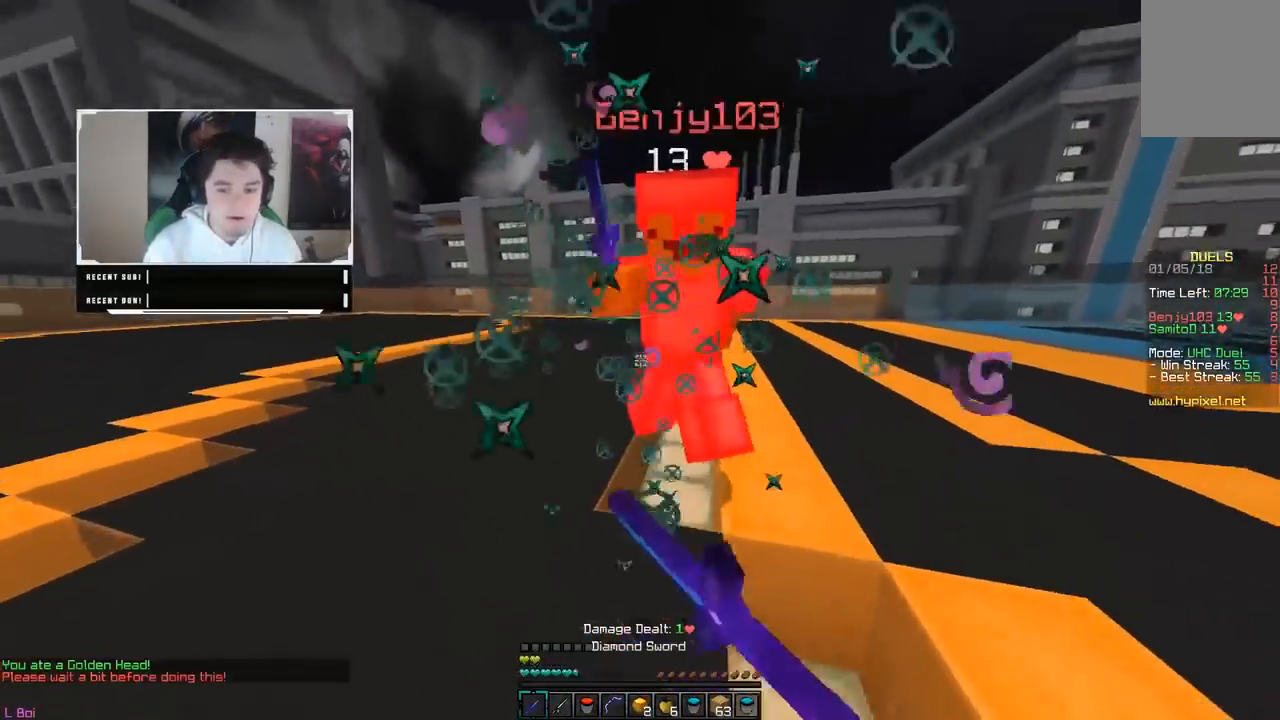
{"keys": ["d", "w"], "mouse": ["left"], "events": [[400, "d", "down"]]}
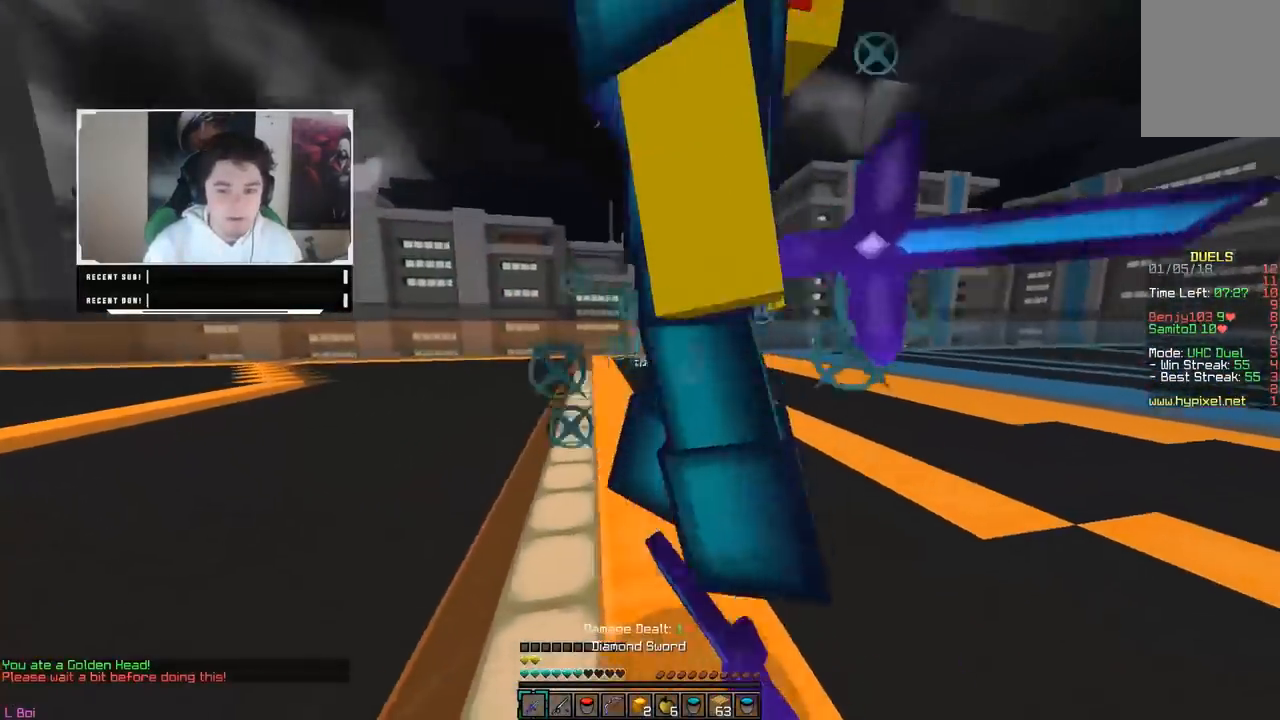
{"keys": ["d"], "mouse": ["left"], "events": [[183, "w", "up"], [317, "mouse_left", "up"], [333, "mouse_left", "down"], [433, "mouse_left", "up"], [450, "mouse_left", "down"]]}
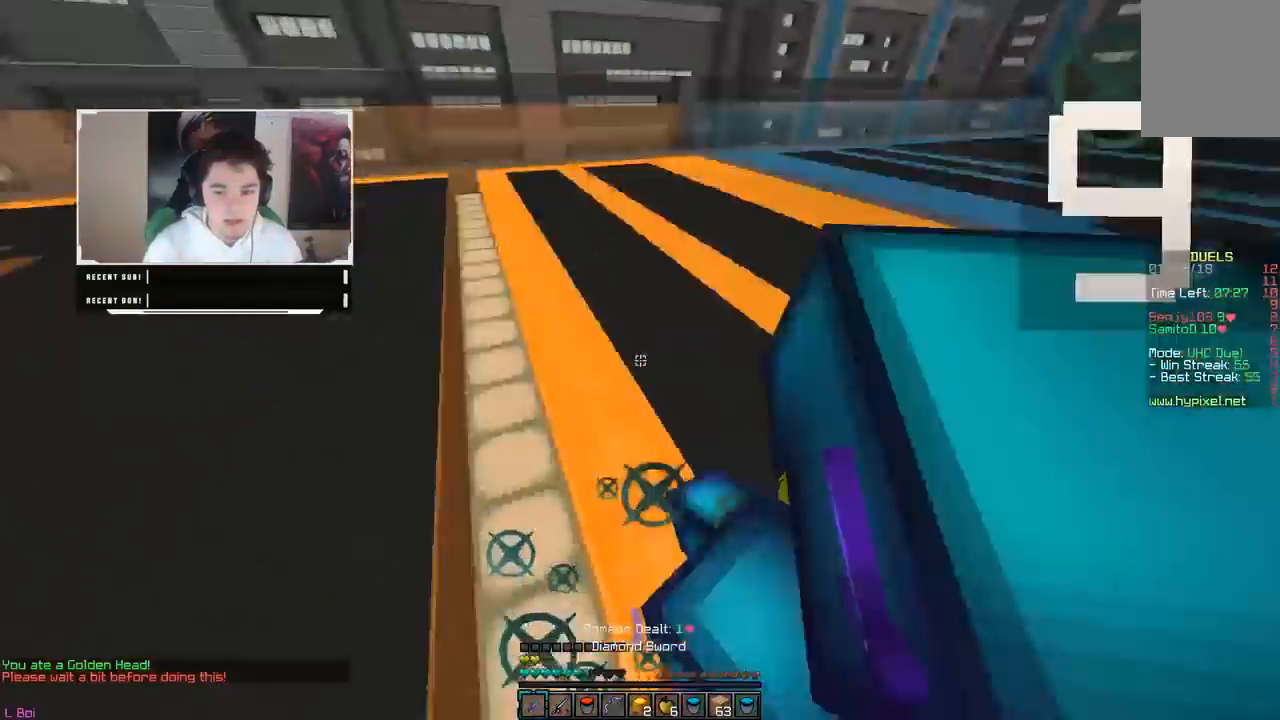
{"keys": ["d", "w"], "mouse": ["left"], "events": [[150, "w", "down"], [233, "mouse_left", "up"], [267, "mouse_left", "down"], [367, "mouse_left", "up"], [400, "mouse_left", "down"]]}
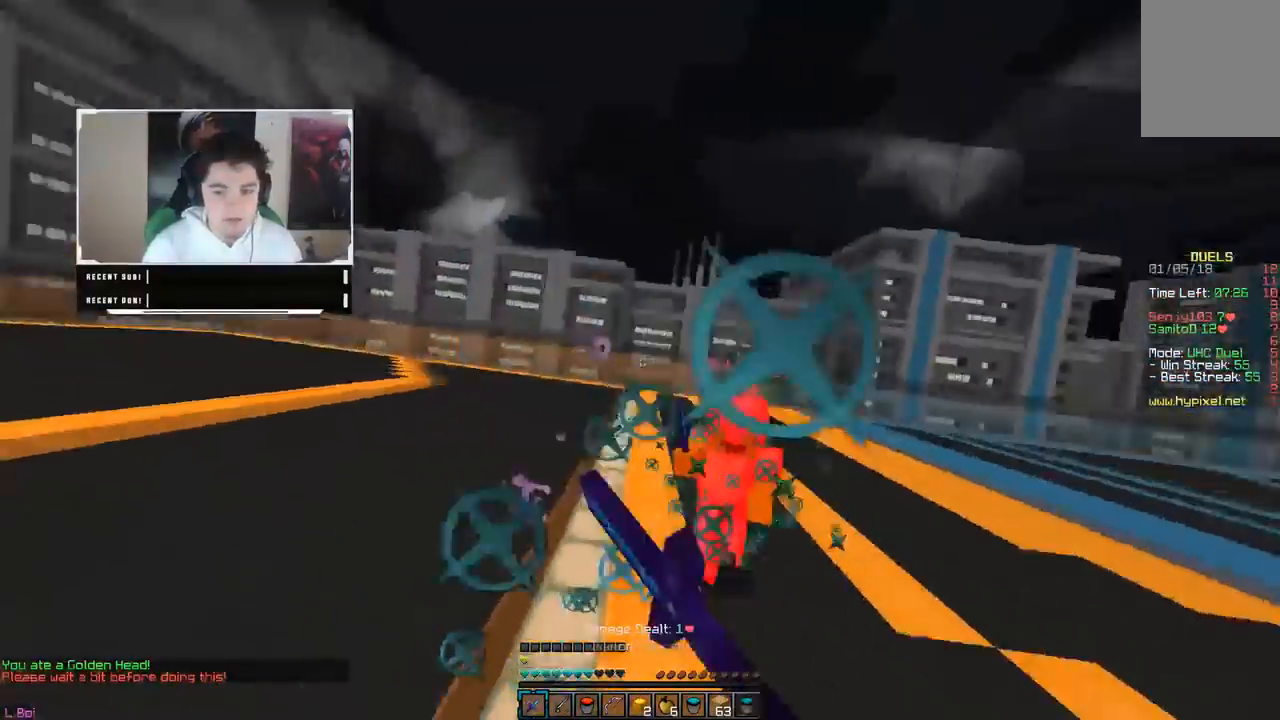
{"keys": ["d", "w"], "mouse": ["left"], "events": [[17, "d", "up"], [100, "d", "down"], [217, "mouse_left", "up"], [267, "mouse_right", "down"], [383, "mouse_left", "down"], [433, "mouse_right", "up"]]}
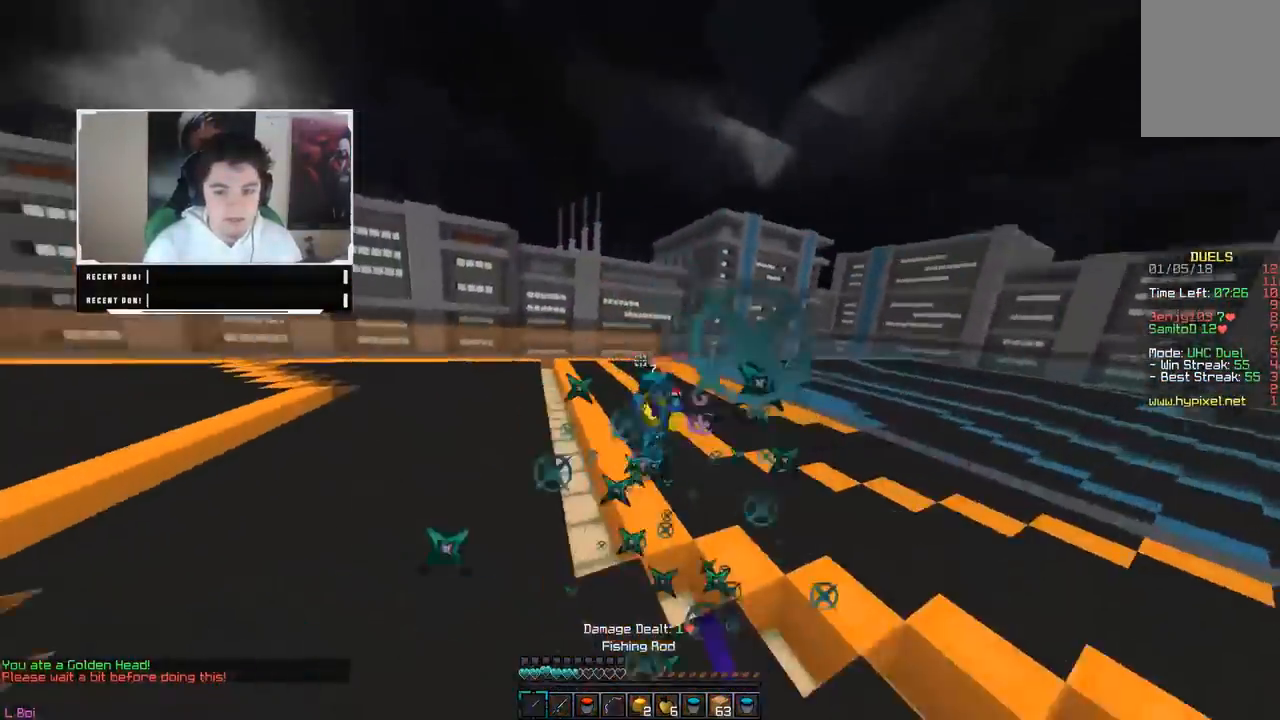
{"keys": ["d", "w"], "mouse": [], "events": [[150, "mouse_left", "up"], [217, "mouse_right", "down"], [400, "mouse_right", "up"]]}
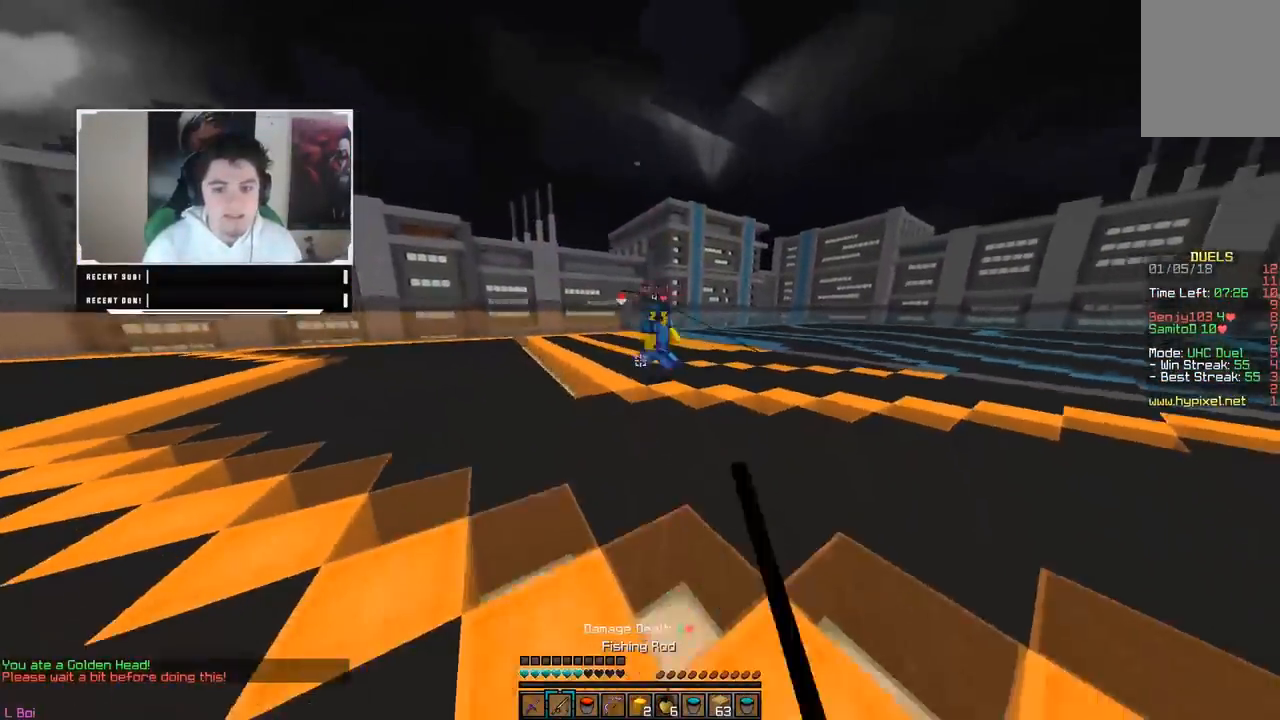
{"keys": ["d"], "mouse": [], "events": [[67, "mouse_right", "down"], [183, "mouse_right", "up"], [200, "mouse_right", "down"], [267, "w", "up"], [333, "mouse_right", "up"]]}
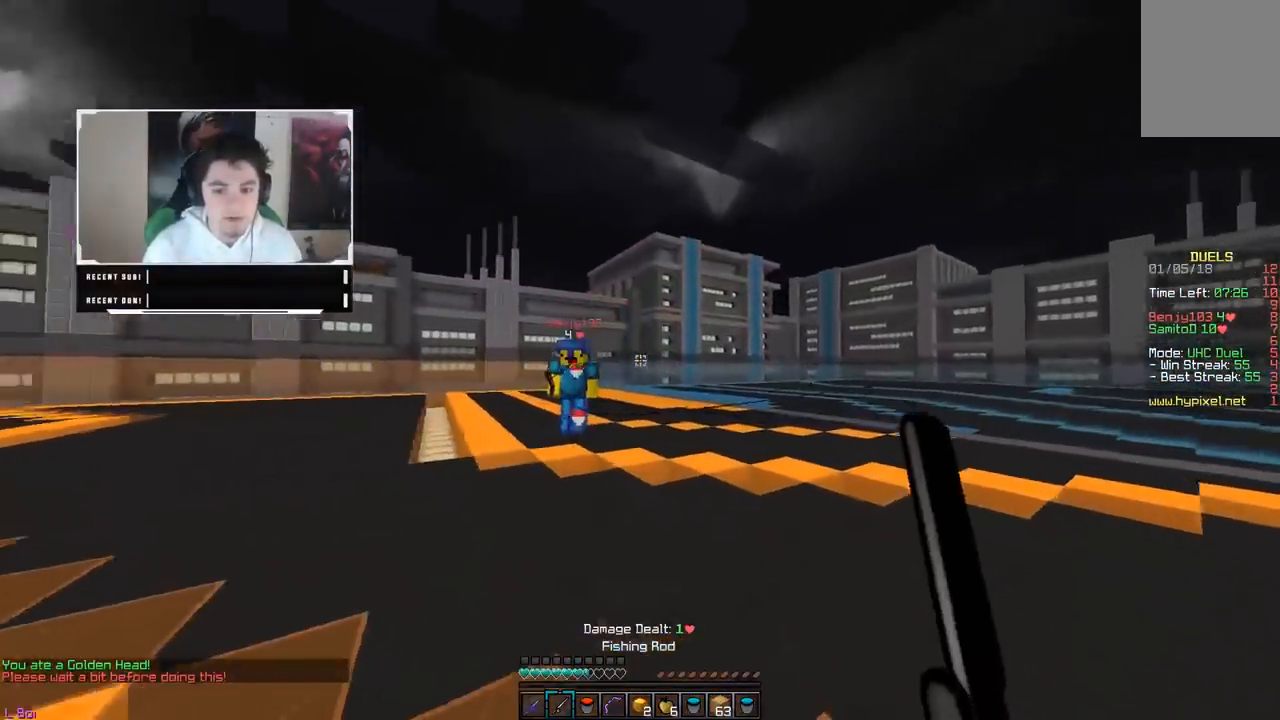
{"keys": ["a", "w"], "mouse": ["left"], "events": [[33, "w", "down"], [83, "mouse_left", "down"], [183, "mouse_left", "up"], [200, "mouse_left", "down"], [267, "d", "up"], [500, "a", "down"]]}
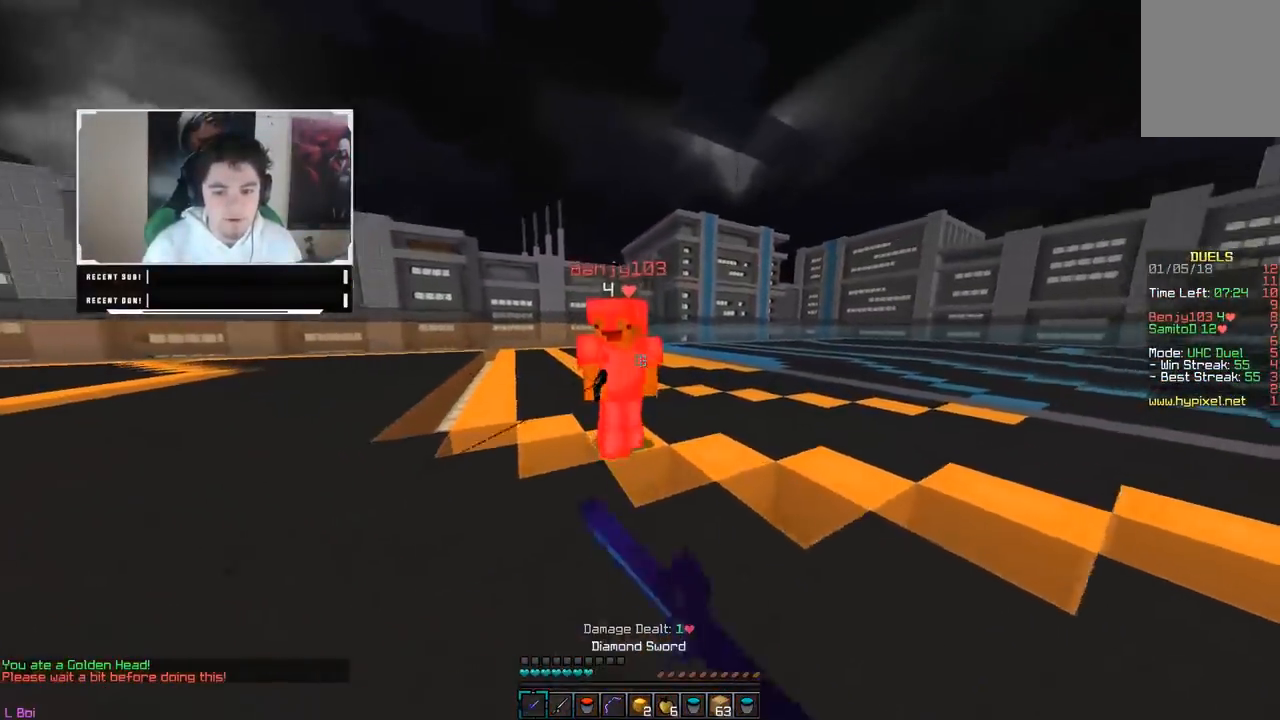
{"keys": ["d"], "mouse": ["left"], "events": [[100, "mouse_left", "up"], [117, "mouse_left", "down"], [250, "a", "up"], [300, "d", "down"], [317, "w", "up"]]}
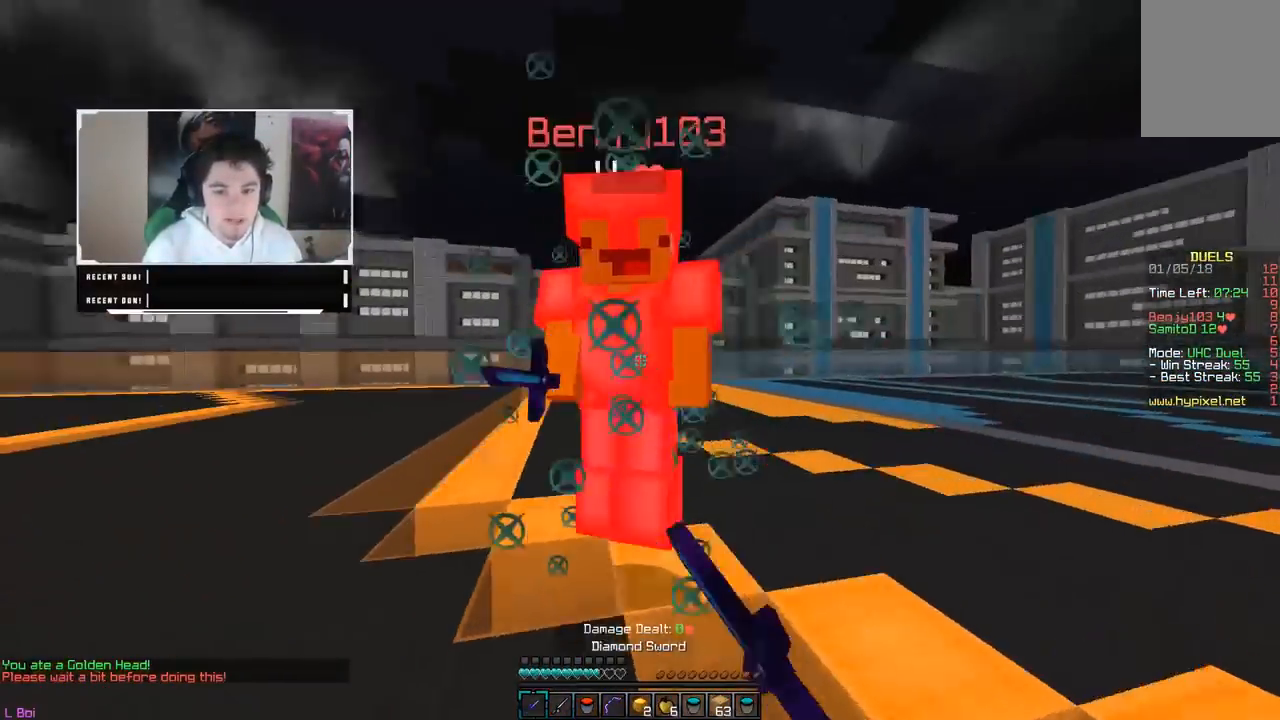
{"keys": ["d", "w"], "mouse": ["right"], "events": [[100, "s", "down"], [167, "mouse_left", "up"], [183, "mouse_left", "down"], [400, "mouse_left", "up"], [400, "mouse_right", "down"], [500, "s", "up"], [500, "w", "down"]]}
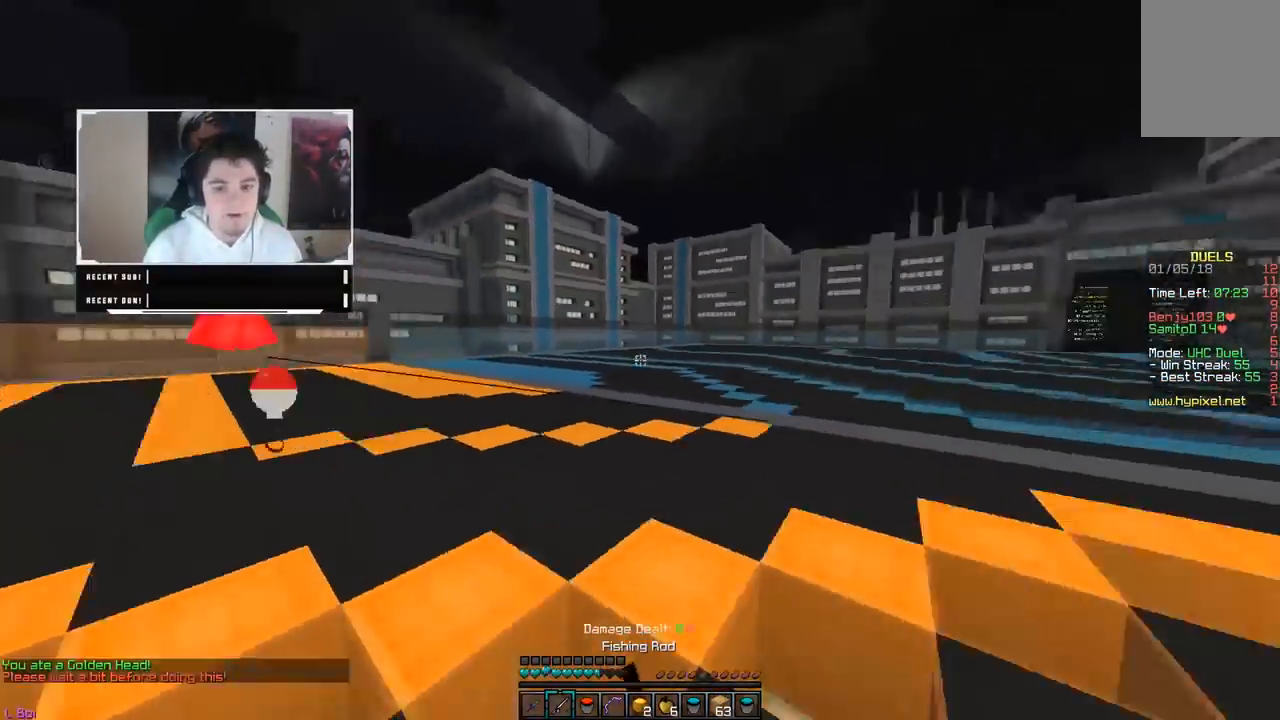
{"keys": ["w"], "mouse": ["left", "right"], "events": [[33, "mouse_right", "up"], [117, "d", "up"], [250, "mouse_right", "down"], [267, "mouse_left", "down"]]}
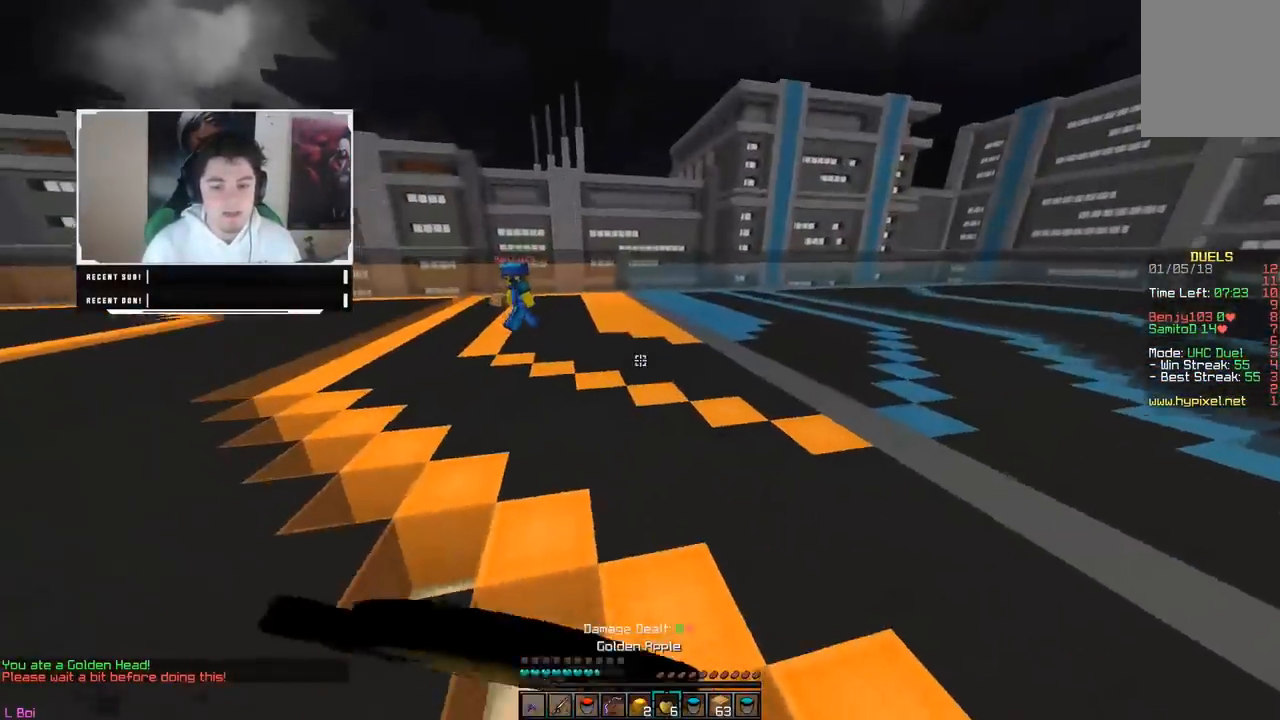
{"keys": ["a", "s"], "mouse": ["left", "right"], "events": [[83, "a", "down"], [167, "w", "up"], [250, "s", "down"]]}
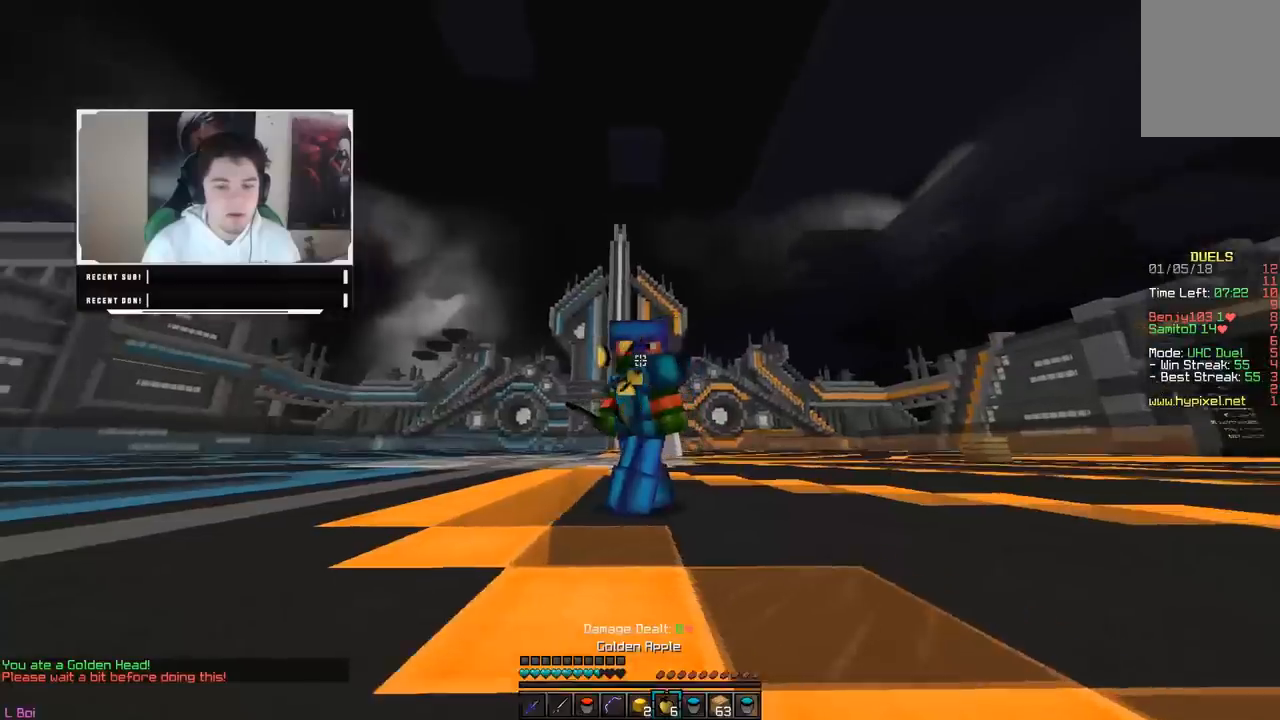
{"keys": ["a", "d"], "mouse": ["right"], "events": [[67, "mouse_left", "up"], [450, "d", "down"], [467, "s", "up"]]}
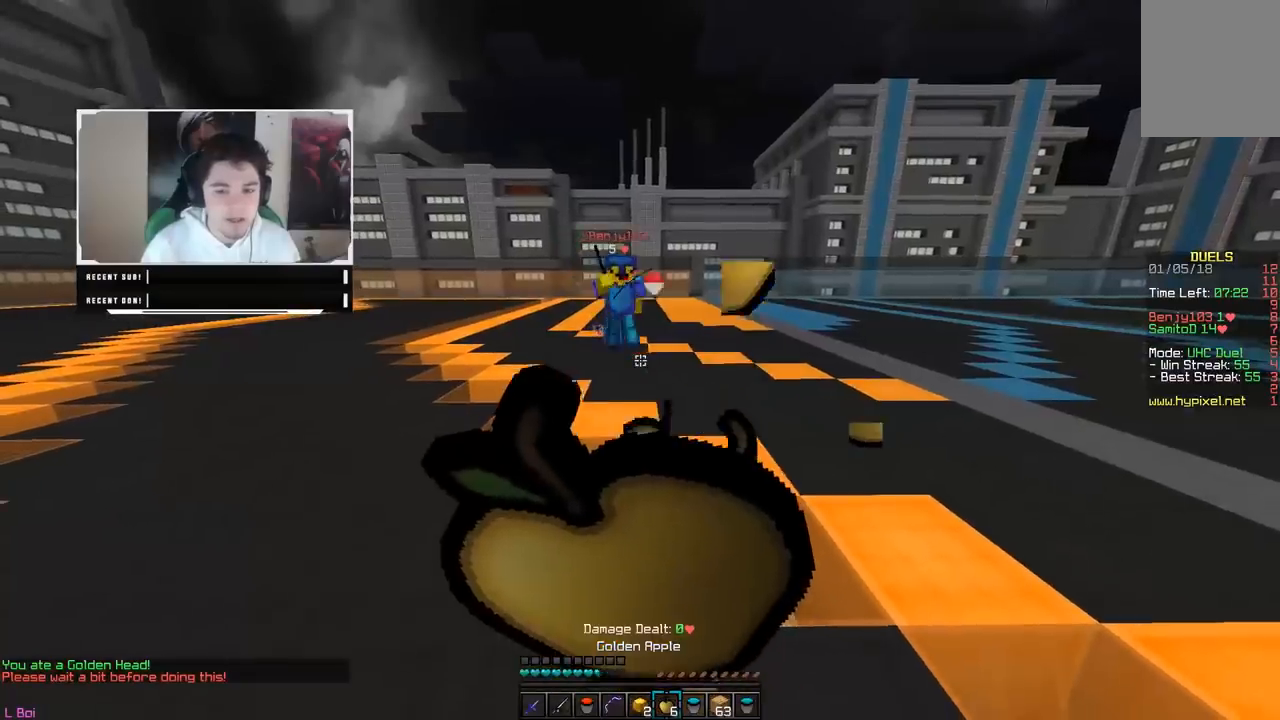
{"keys": ["d", "w"], "mouse": ["right"], "events": [[67, "a", "up"], [100, "w", "down"]]}
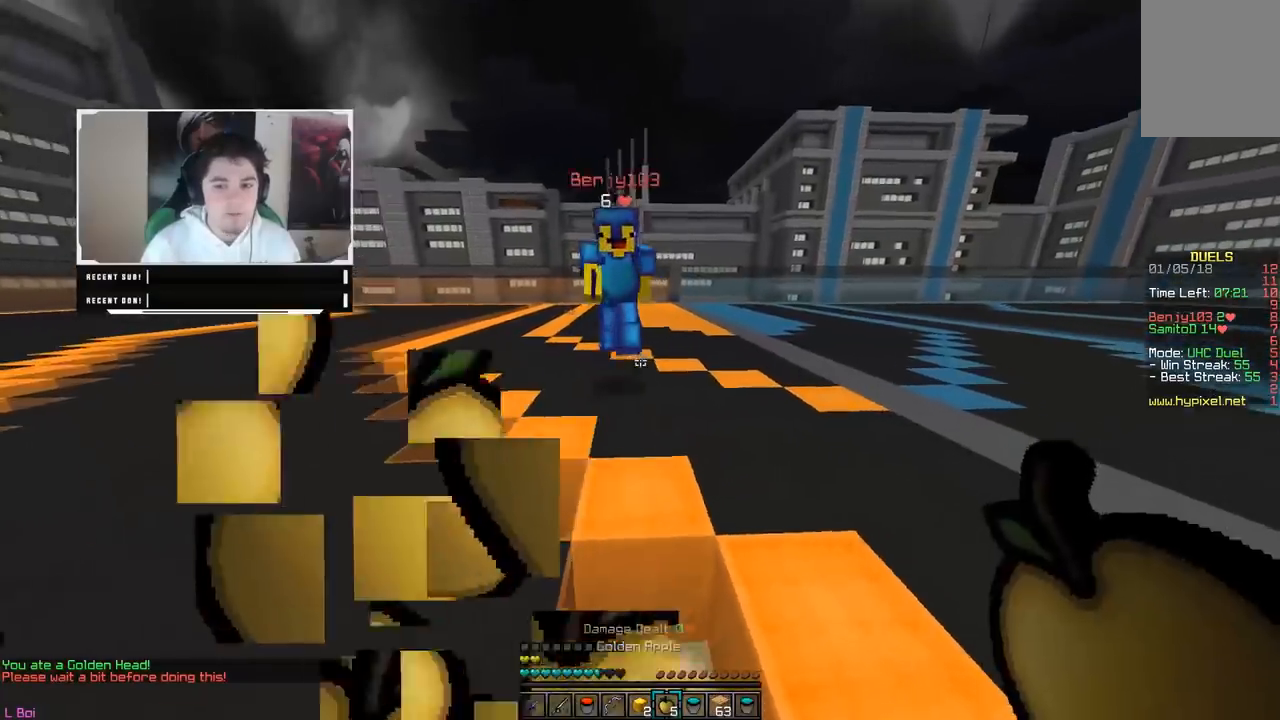
{"keys": ["d", "w"], "mouse": ["left"], "events": [[67, "mouse_right", "up"], [100, "mouse_right", "down"], [183, "mouse_left", "down"], [183, "mouse_right", "up"], [367, "d", "up"], [467, "mouse_left", "up"], [483, "mouse_left", "down"], [500, "d", "down"]]}
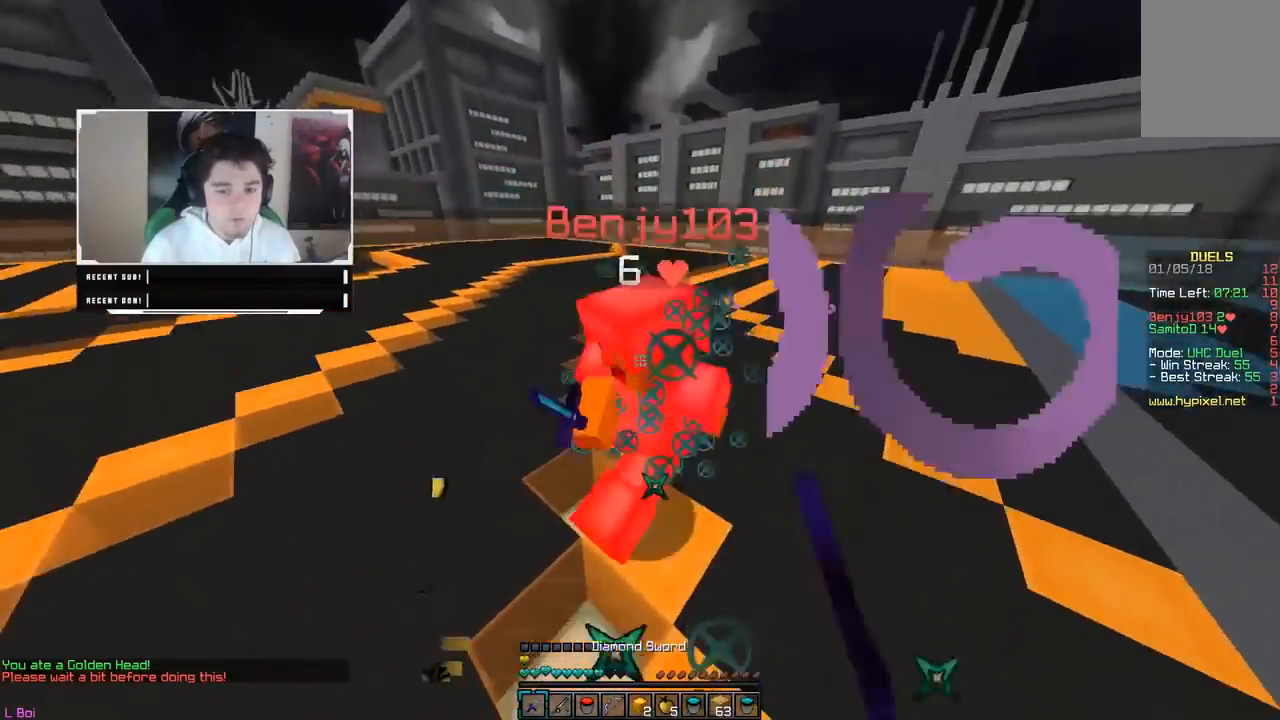
{"keys": ["d", "w"], "mouse": ["left"], "events": [[83, "mouse_left", "up"], [100, "mouse_left", "down"], [183, "mouse_left", "up"], [200, "mouse_left", "down"], [383, "mouse_left", "up"], [400, "mouse_left", "down"]]}
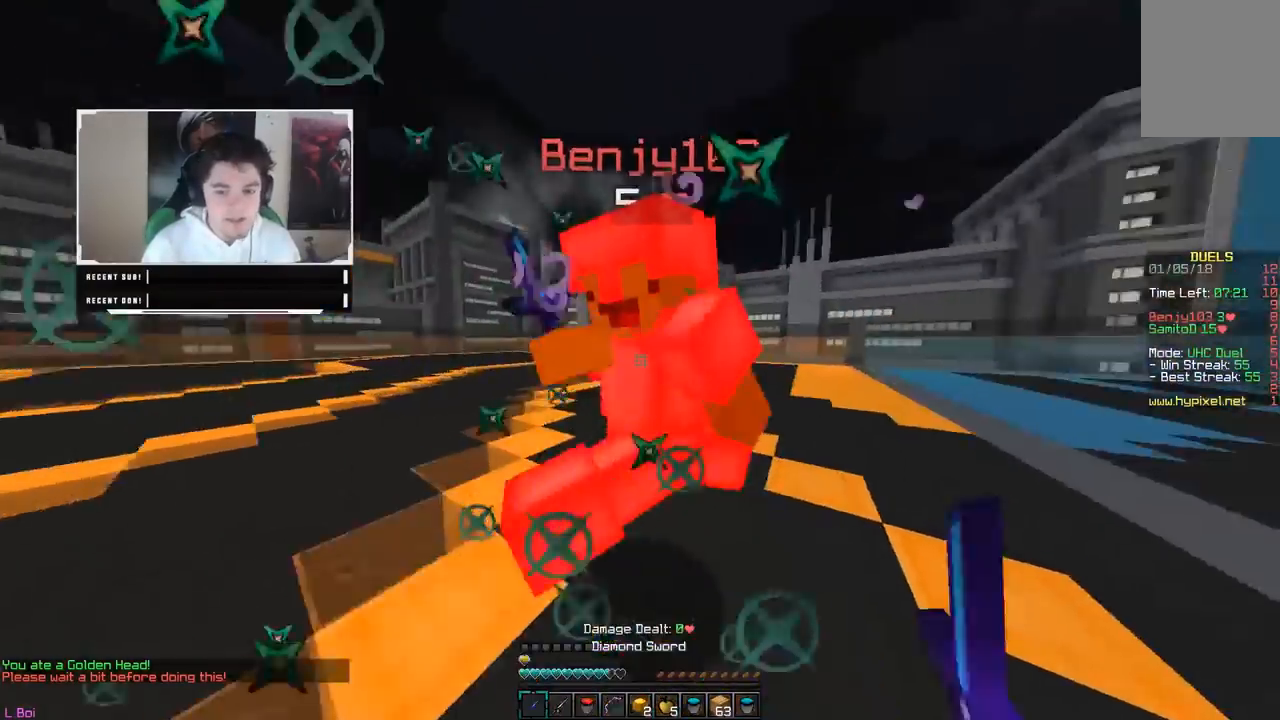
{"keys": ["d", "w"], "mouse": ["left"], "events": []}
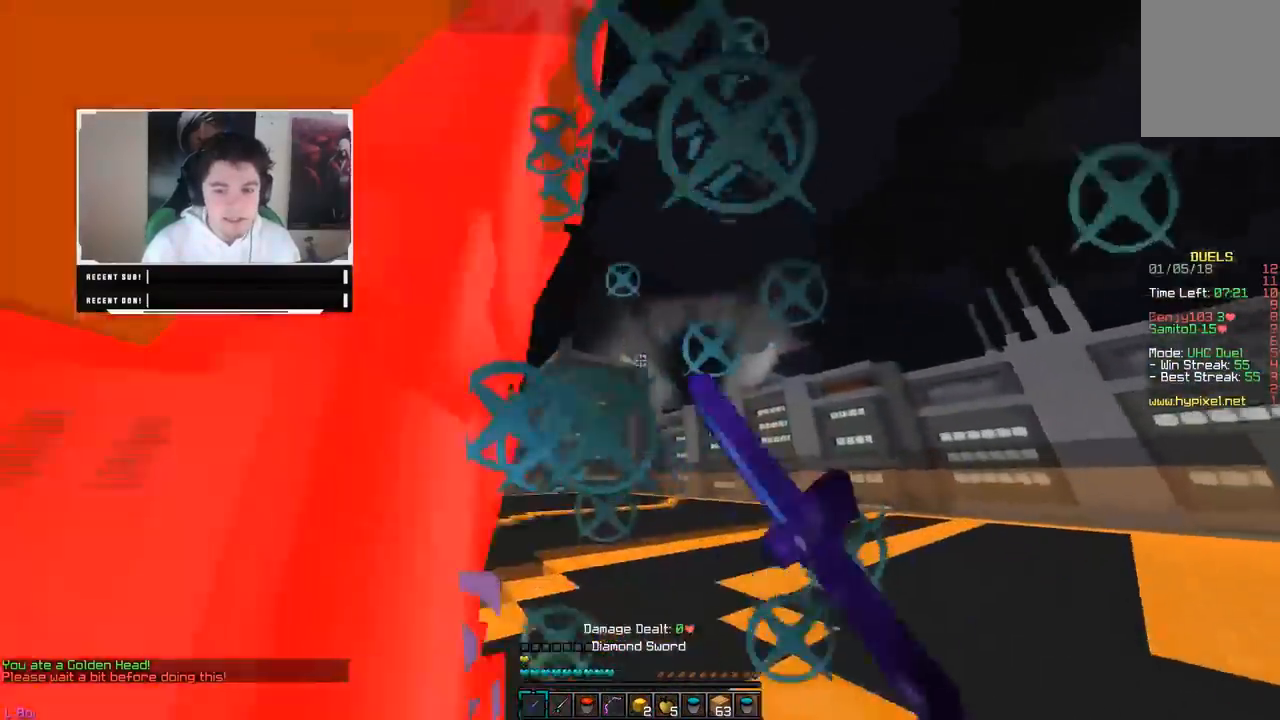
{"keys": ["a", "w"], "mouse": ["left"], "events": [[17, "mouse_left", "up"], [33, "mouse_left", "down"], [317, "d", "up"], [400, "a", "down"], [417, "mouse_left", "up"], [433, "mouse_left", "down"]]}
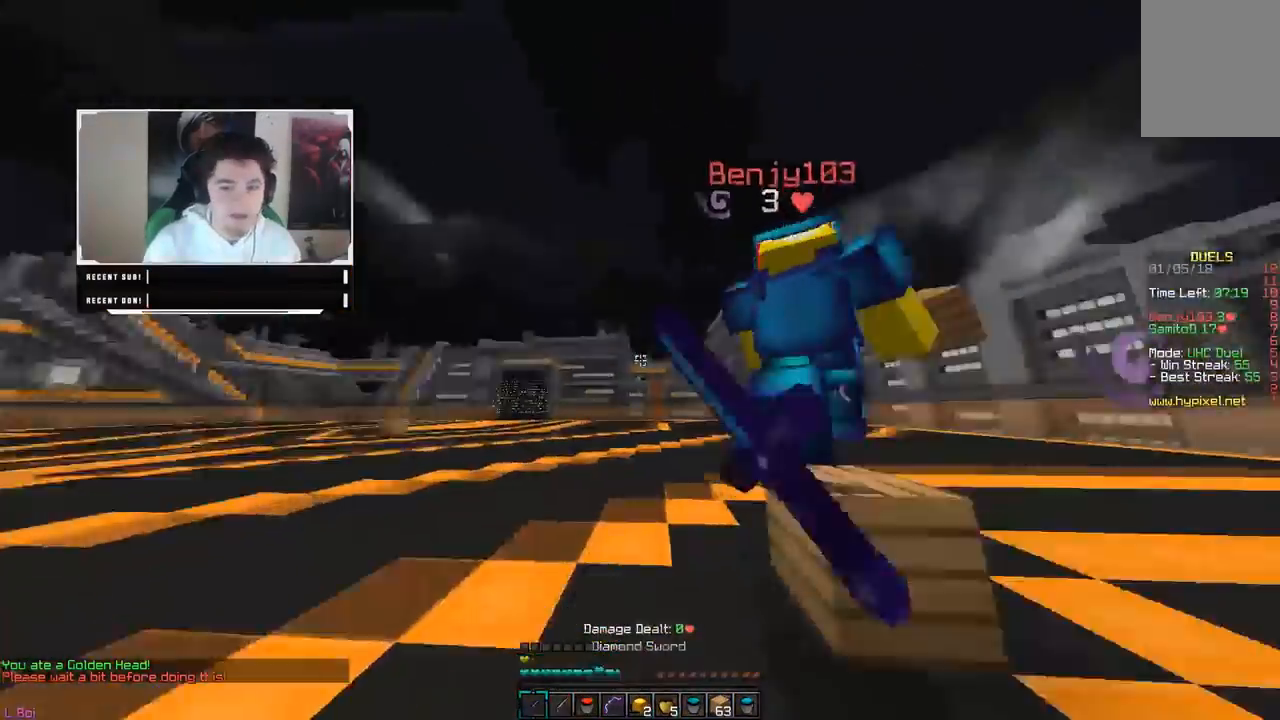
{"keys": ["a", "w"], "mouse": [], "events": [[167, "a", "up"], [400, "a", "down"], [450, "mouse_left", "up"]]}
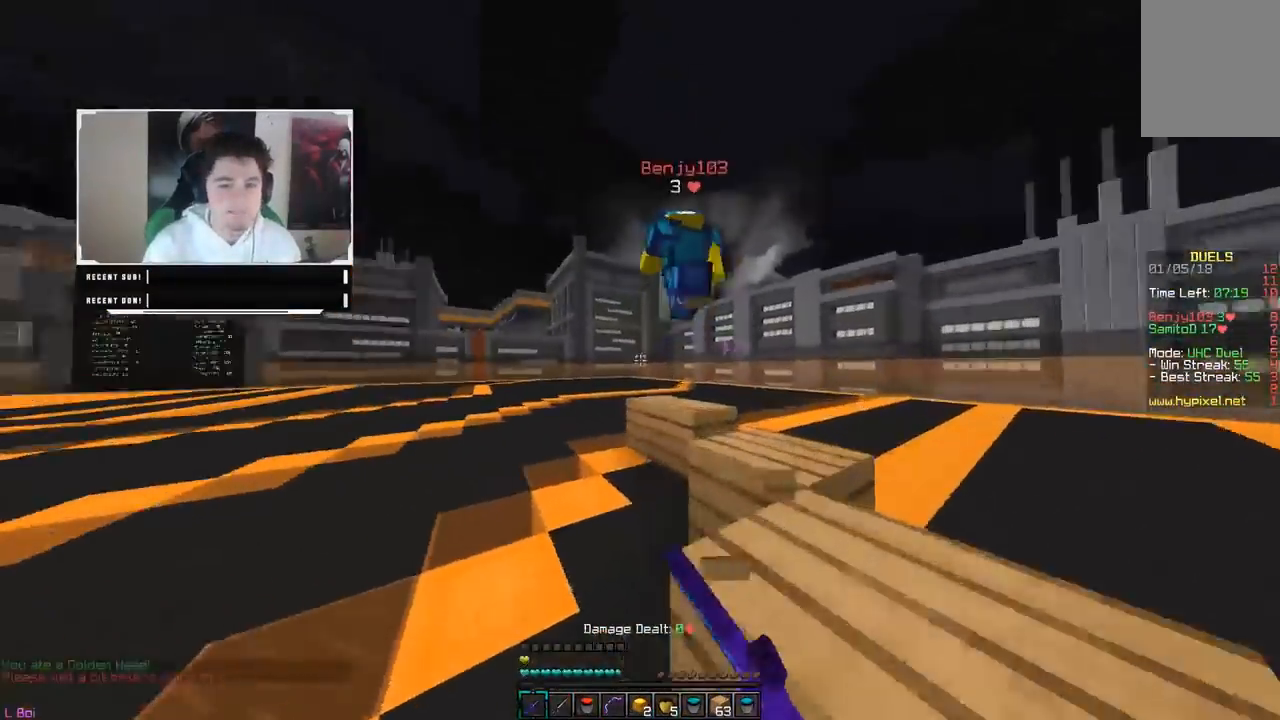
{"keys": ["w"], "mouse": [], "events": [[217, "a", "up"]]}
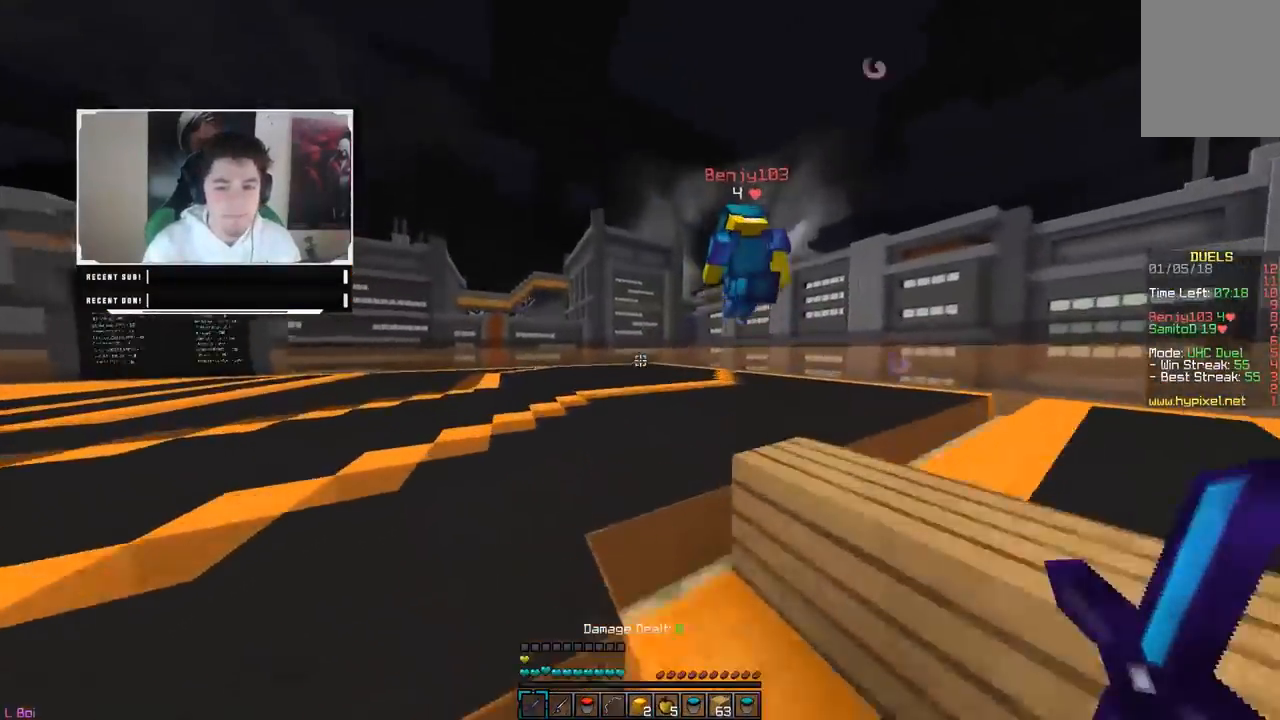
{"keys": ["w"], "mouse": ["left"], "events": [[467, "mouse_left", "down"]]}
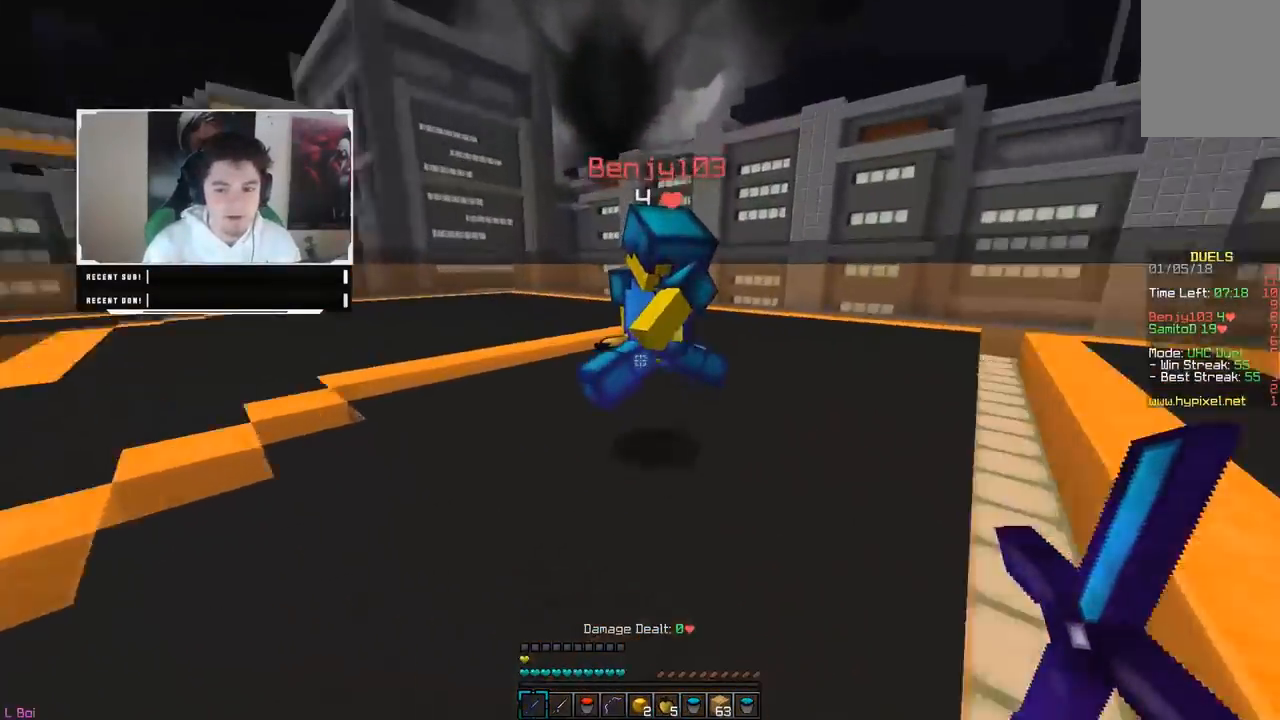
{"keys": ["w"], "mouse": ["left"], "events": [[250, "a", "down"], [350, "mouse_left", "up"], [367, "mouse_left", "down"], [467, "a", "up"]]}
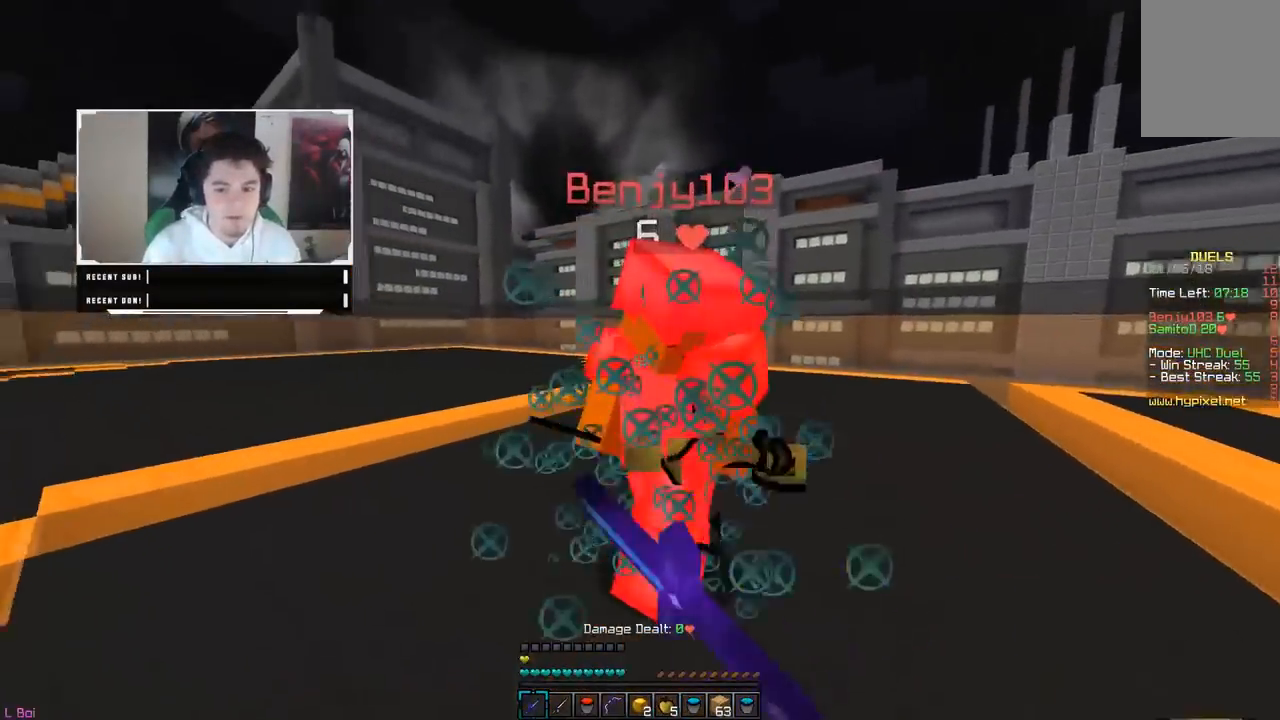
{"keys": ["w"], "mouse": ["left"], "events": [[33, "mouse_left", "up"], [50, "mouse_left", "down"], [450, "mouse_left", "up"], [467, "mouse_left", "down"]]}